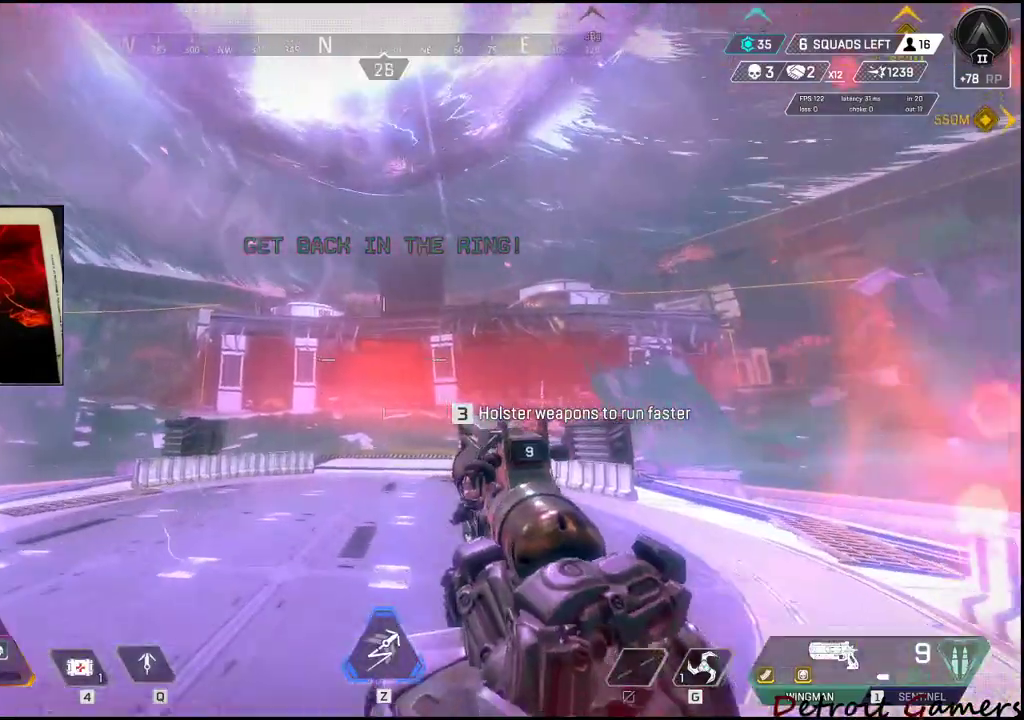
Gameplay with keyboard and mouse; each line is a JSON object with the keys held at the frame after it. "events" lists presses ("down") and releases ("up") of "1", "2", "3", "4", "5", "a", "alt", "c", "caps_lock", "ctrl", "d", "e", "f", "g", "q", "r", "s", "shift", "space", "t", "tab", "v", "w", "x" and "z" between this image and that frame as [ms after this image, input, new state], when the widget could be followed in between. No other keys are recorded. Mouse buttons are not recorded. Not read: mouse_move.
{"keys": [], "events": [[16, "r", "down"], [16, "shift", "up"], [66, "w", "up"], [283, "r", "up"]]}
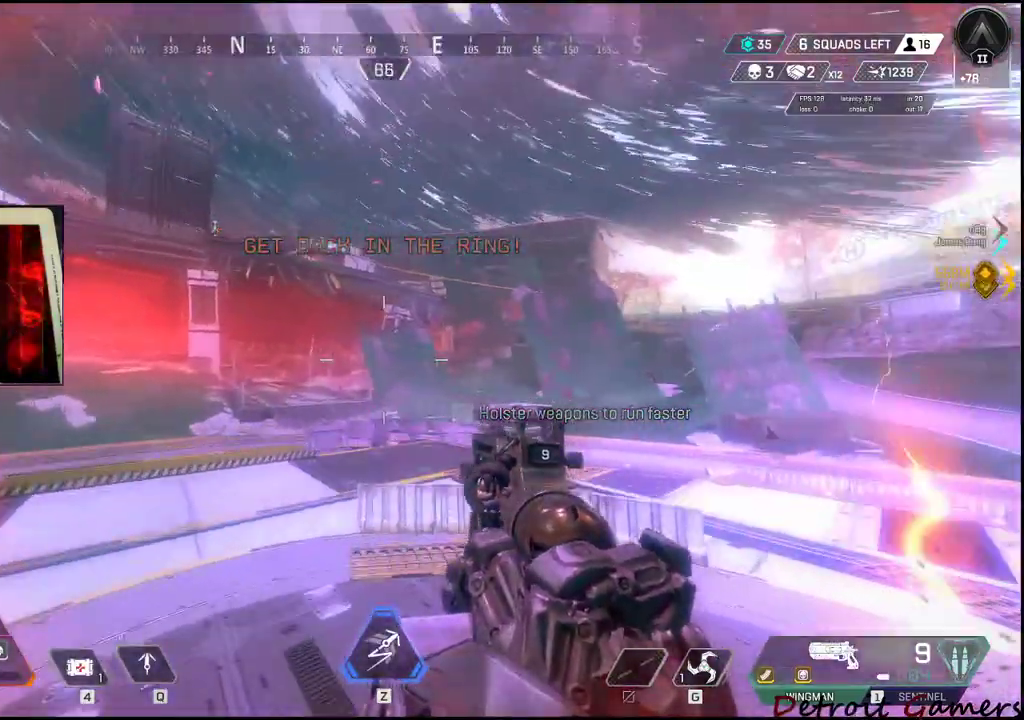
{"keys": [], "events": [[383, "r", "down"], [500, "r", "up"]]}
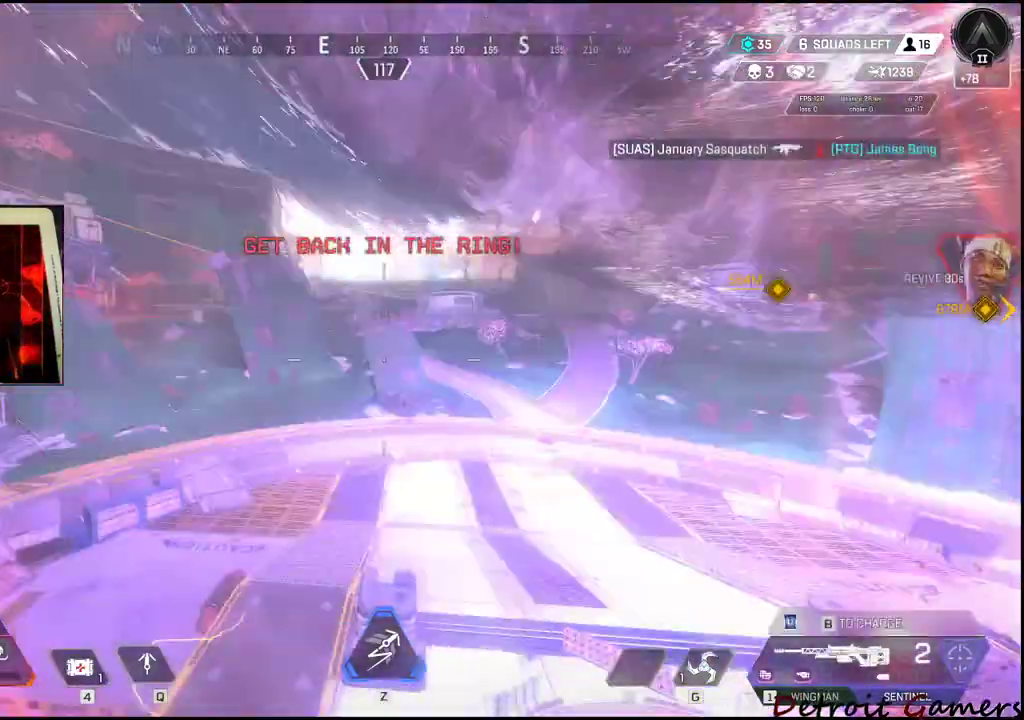
{"keys": ["a"], "events": [[33, "r", "down"], [116, "r", "up"], [183, "r", "down"], [283, "r", "up"], [366, "a", "down"]]}
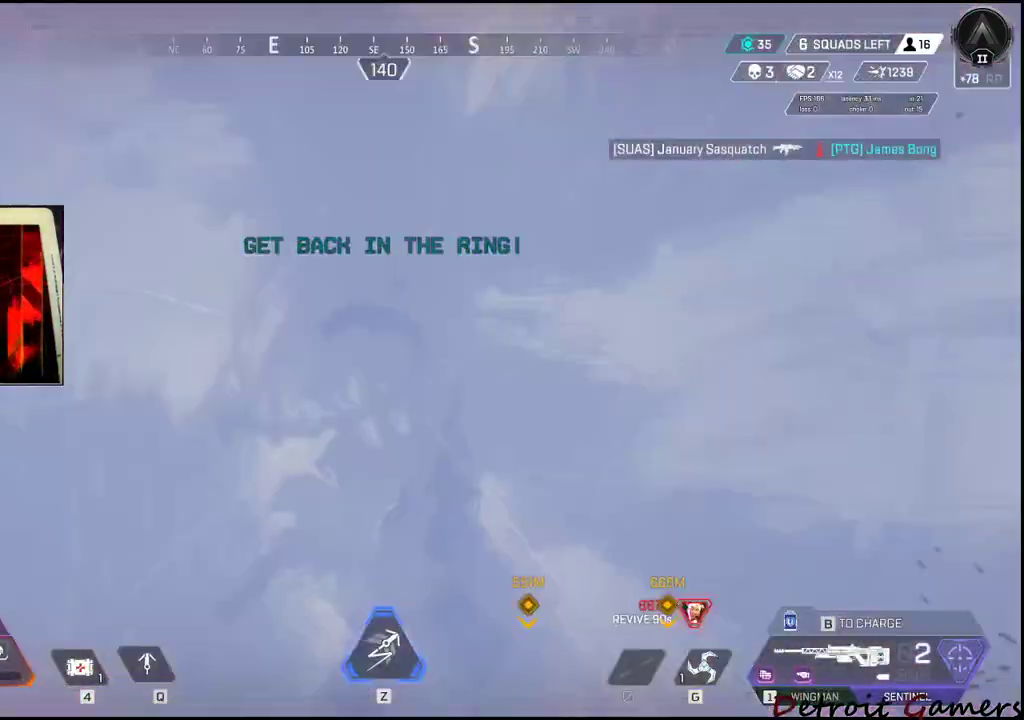
{"keys": [], "events": [[16, "a", "up"]]}
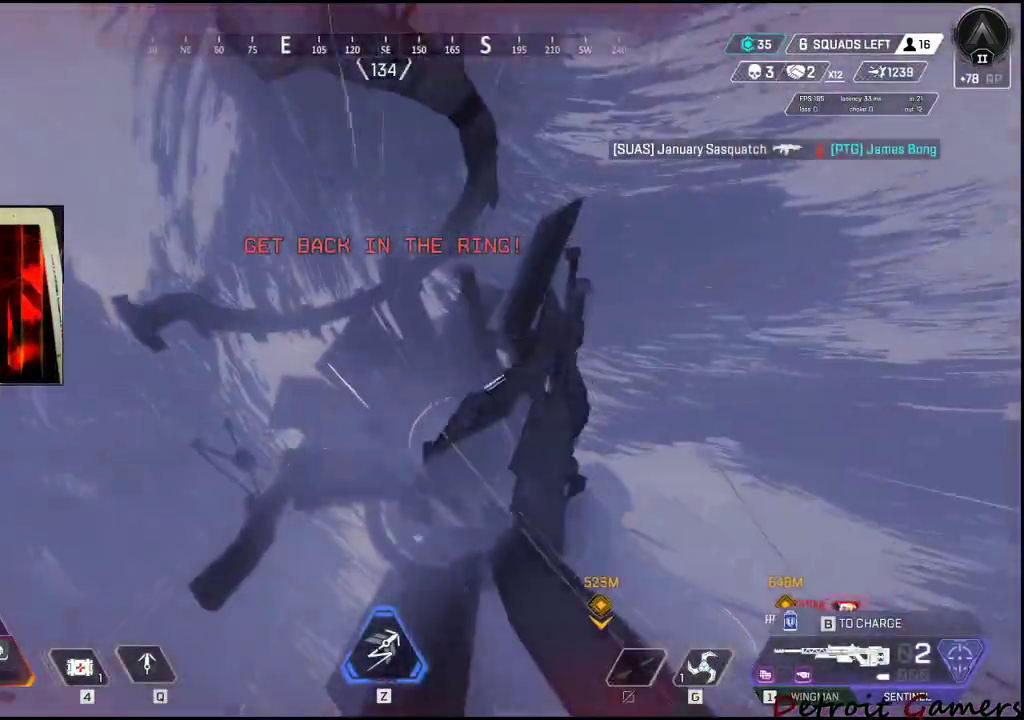
{"keys": [], "events": []}
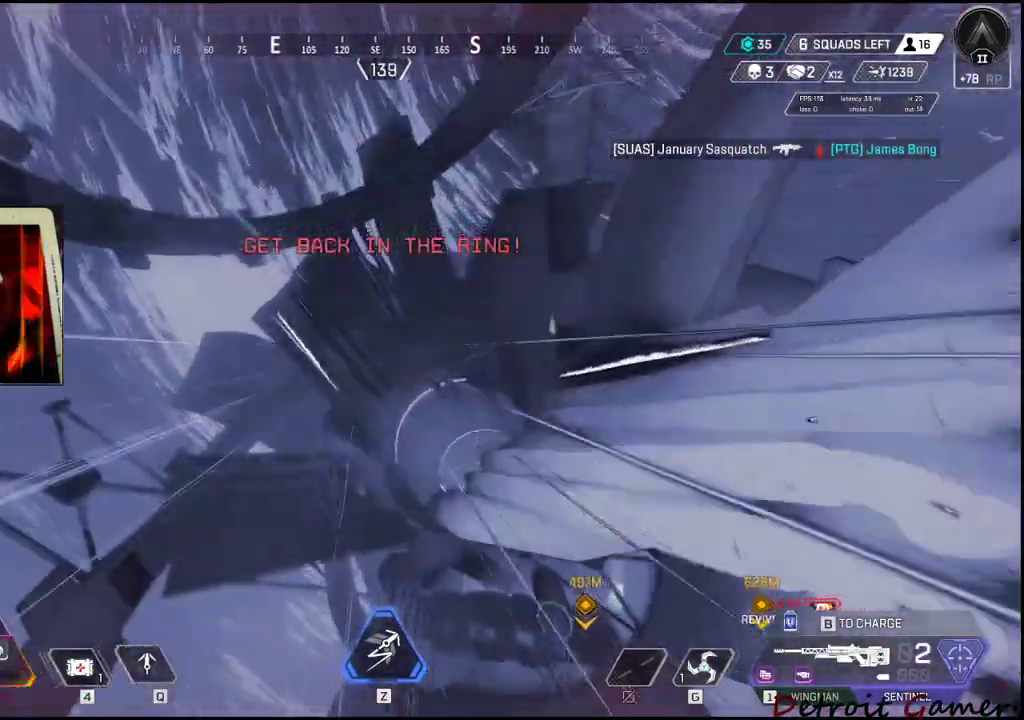
{"keys": ["s"], "events": [[183, "s", "down"]]}
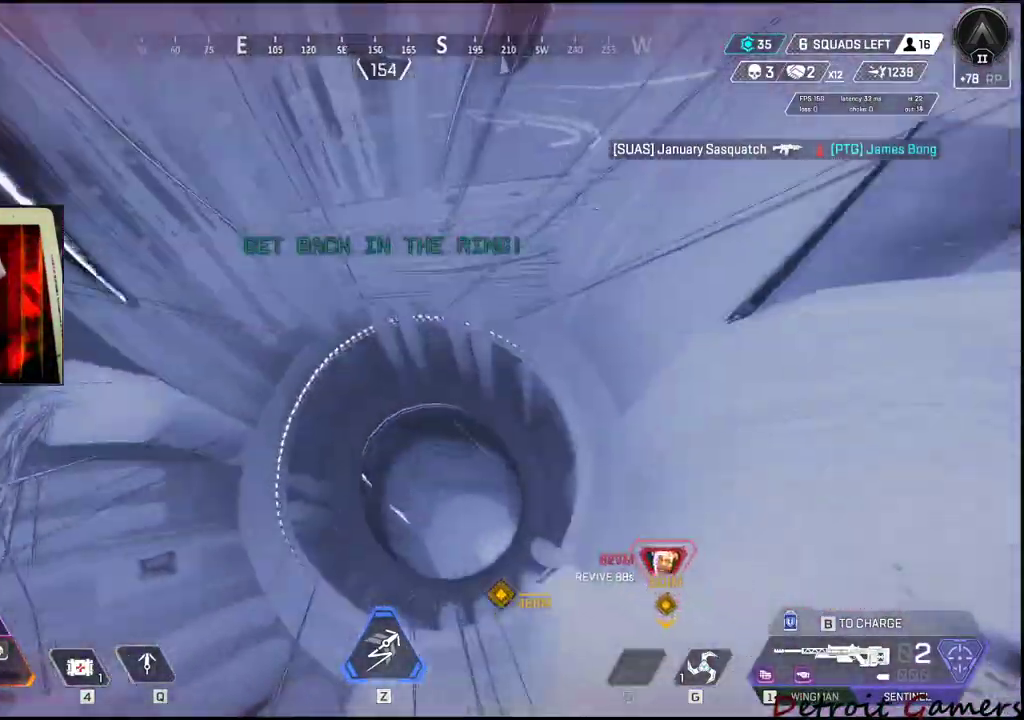
{"keys": [], "events": [[16, "s", "up"], [200, "s", "down"], [483, "s", "up"]]}
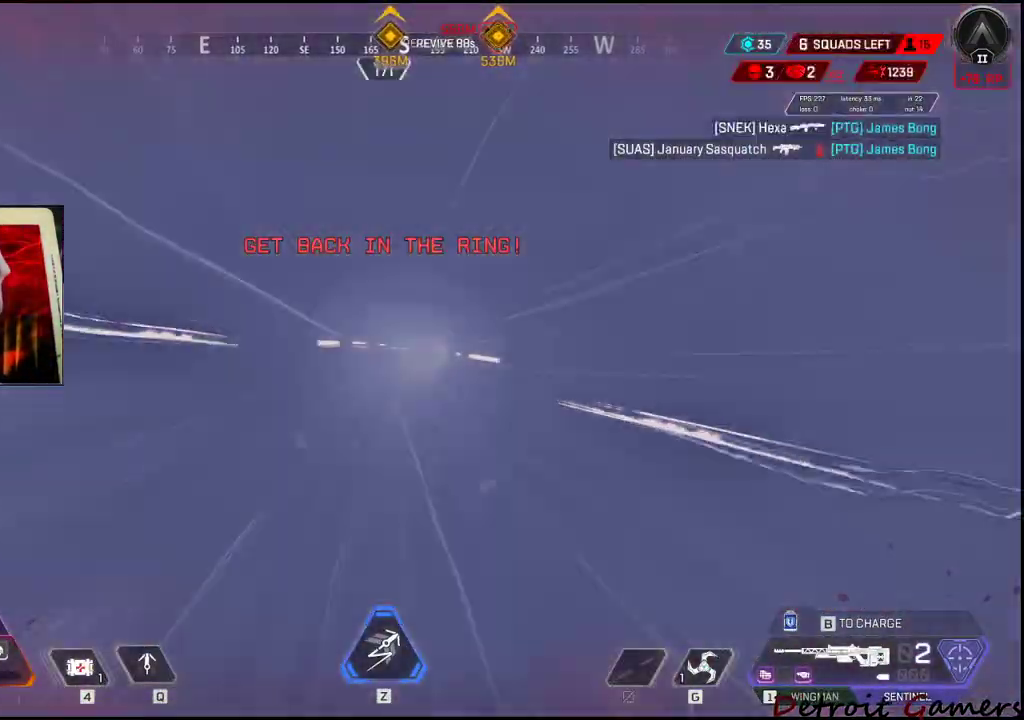
{"keys": [], "events": []}
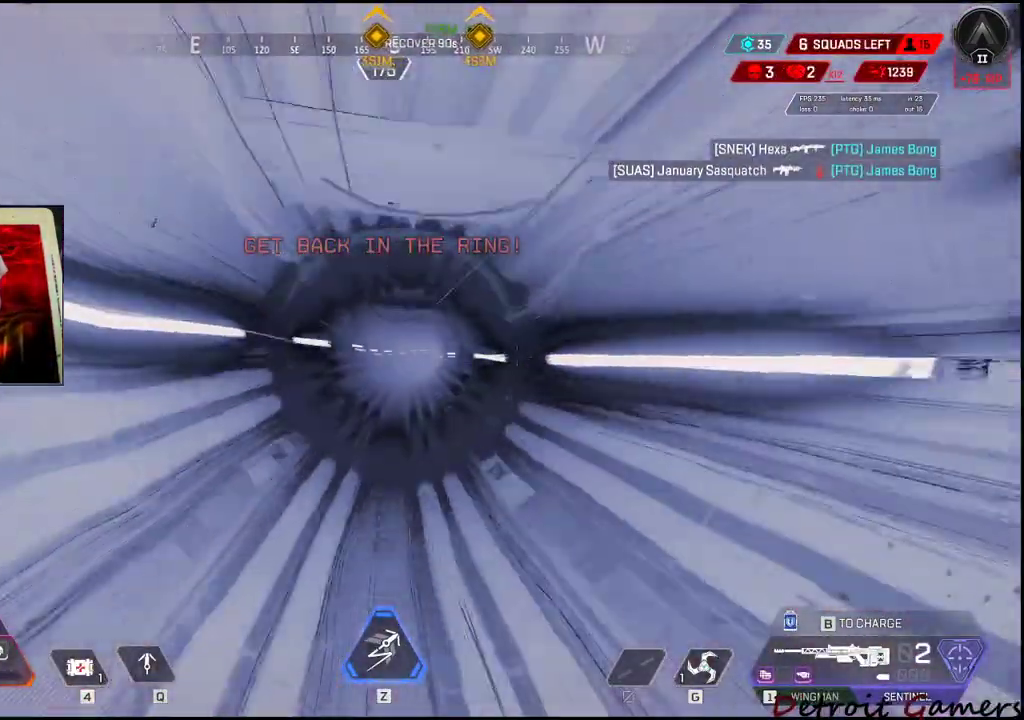
{"keys": [], "events": []}
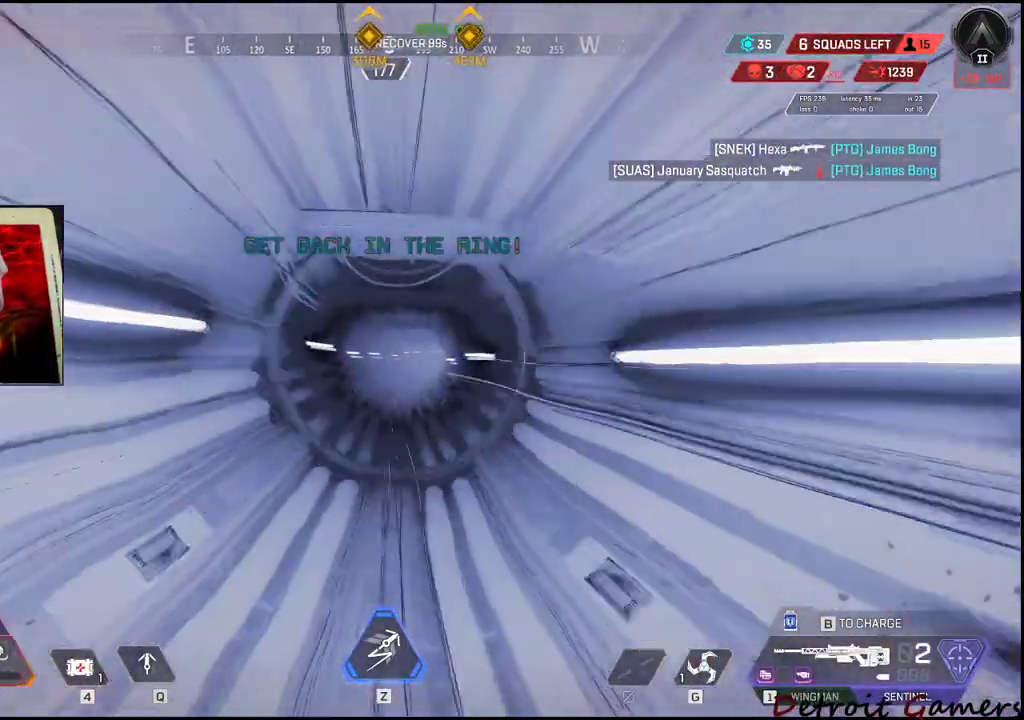
{"keys": [], "events": [[200, "1", "down"], [433, "1", "up"]]}
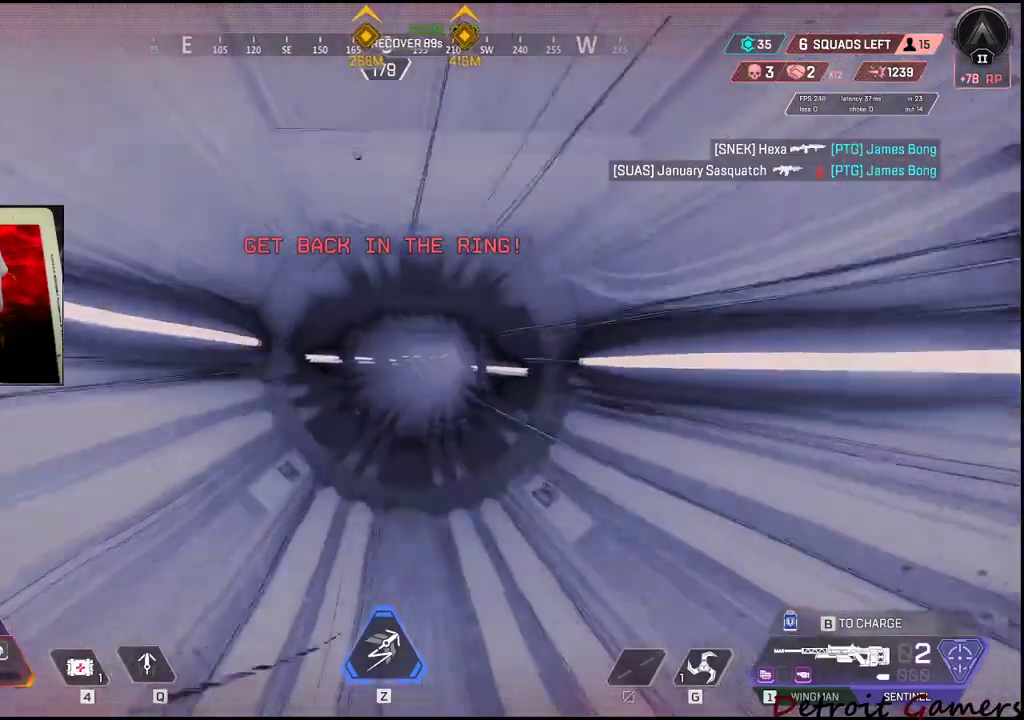
{"keys": ["1"], "events": [[400, "1", "down"]]}
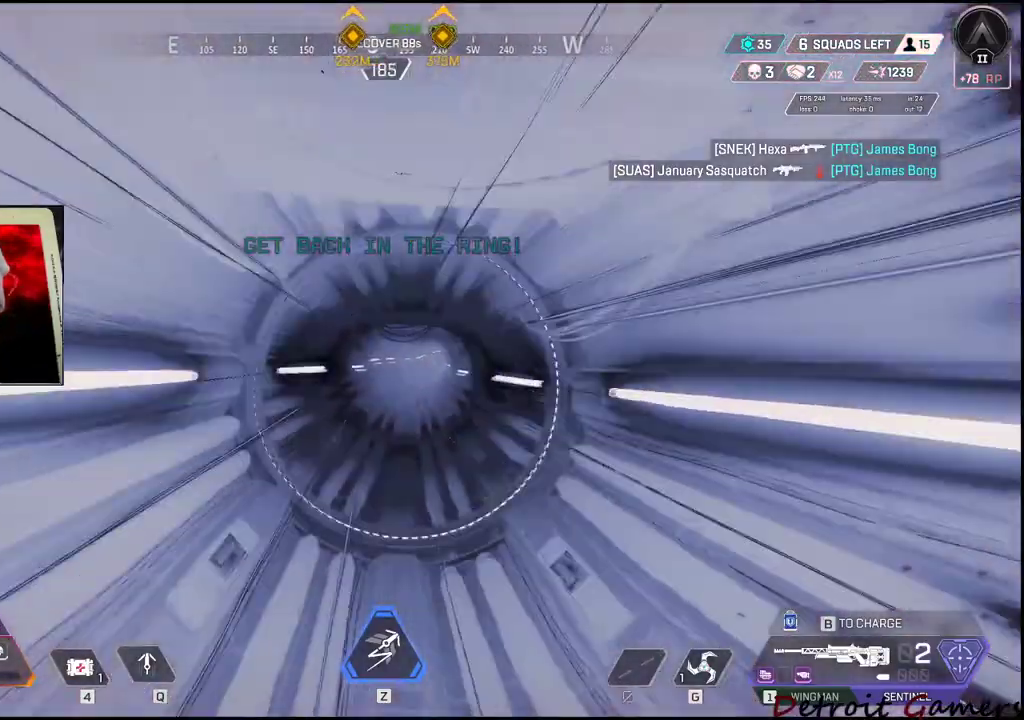
{"keys": [], "events": [[50, "1", "up"], [133, "1", "down"], [233, "1", "up"]]}
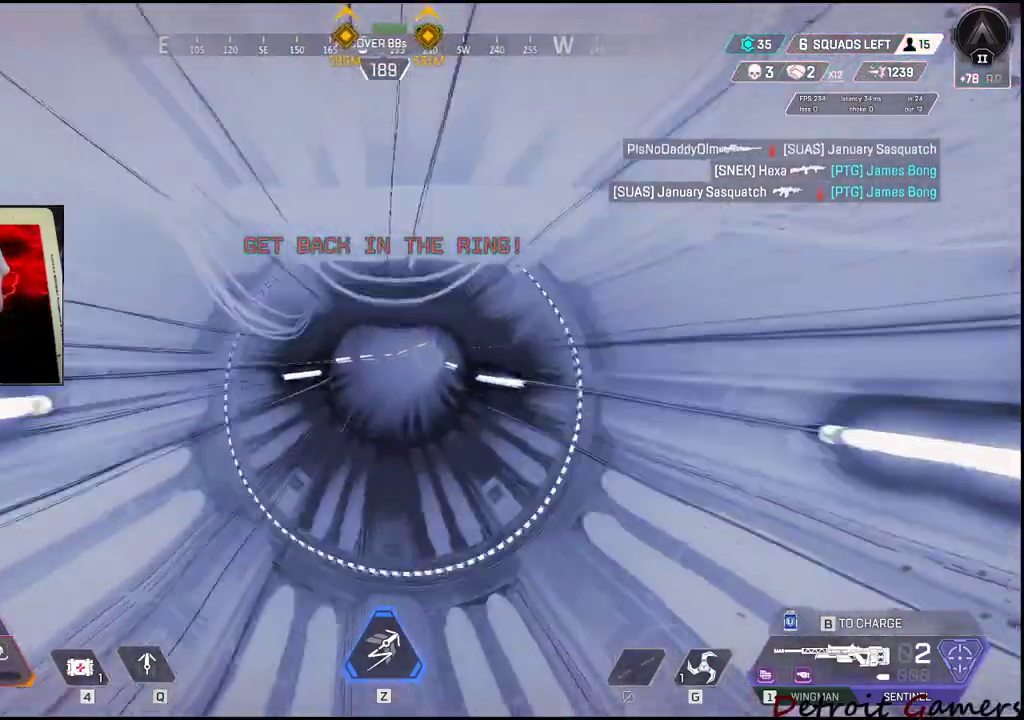
{"keys": ["a", "s"], "events": [[383, "s", "down"], [433, "a", "down"]]}
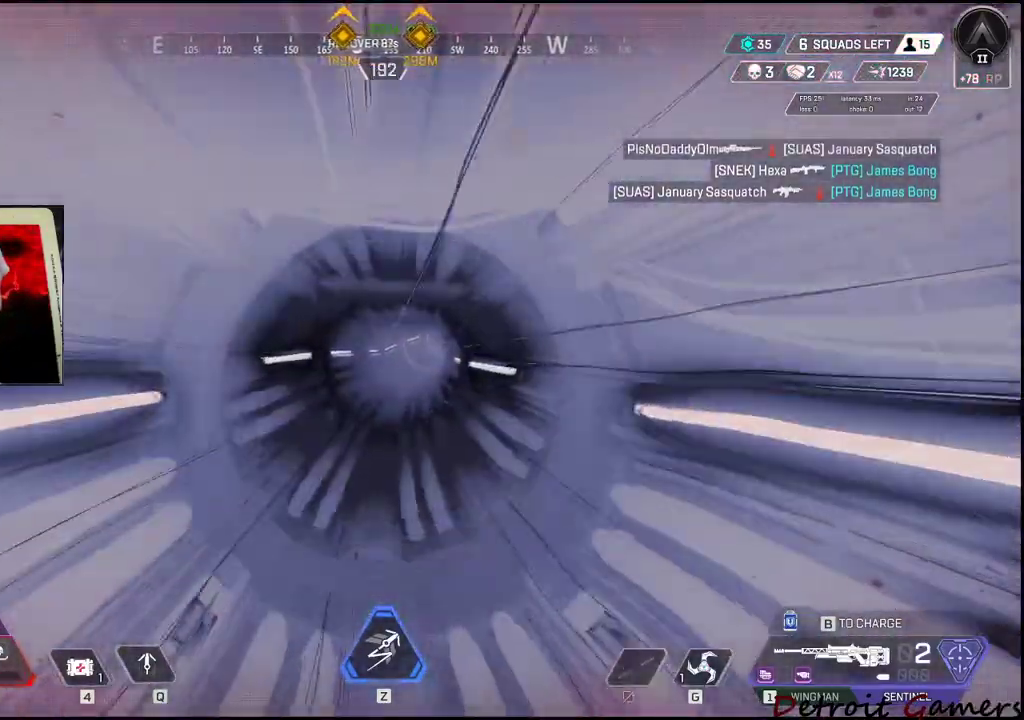
{"keys": ["s"], "events": [[216, "a", "up"], [300, "s", "up"], [350, "a", "down"], [400, "s", "down"], [500, "a", "up"]]}
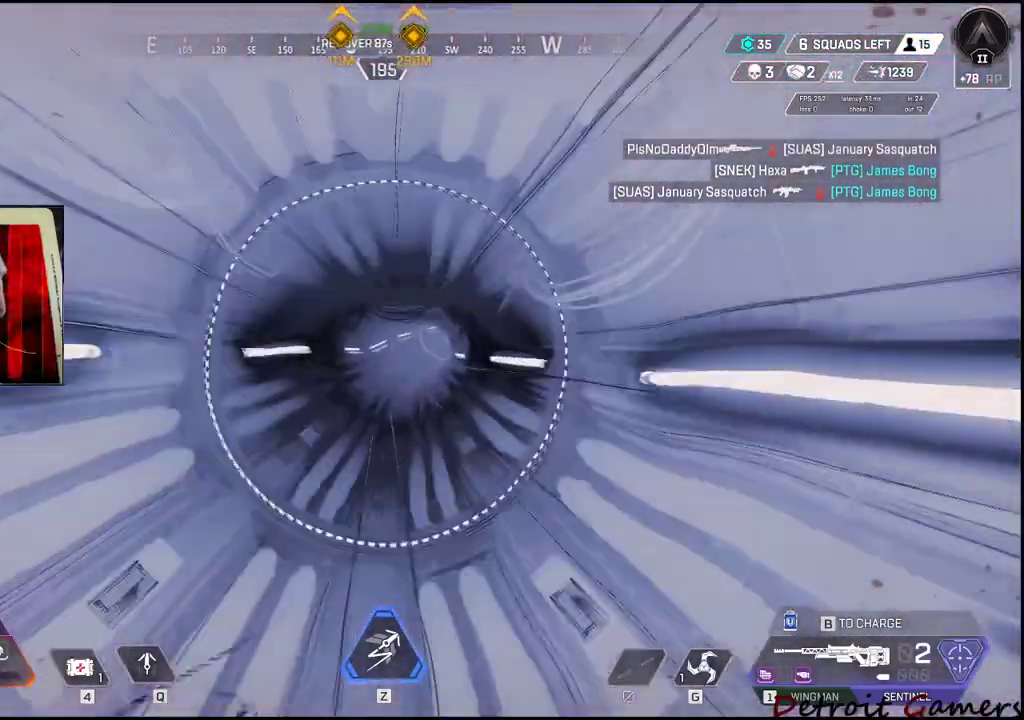
{"keys": ["a", "s"], "events": [[50, "s", "up"], [83, "s", "down"], [133, "a", "down"], [183, "a", "up"], [283, "a", "down"], [366, "a", "up"], [466, "a", "down"]]}
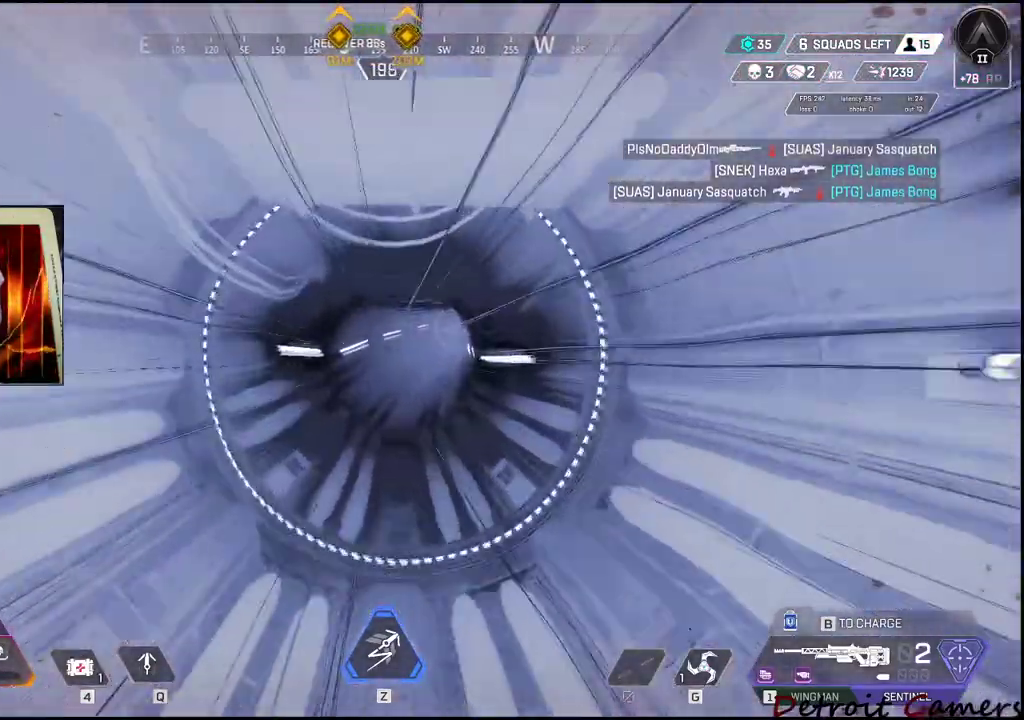
{"keys": ["s"], "events": [[100, "a", "up"], [150, "s", "up"], [200, "a", "down"], [200, "s", "down"], [283, "a", "up"], [333, "s", "up"], [383, "a", "down"], [383, "s", "down"], [433, "a", "up"]]}
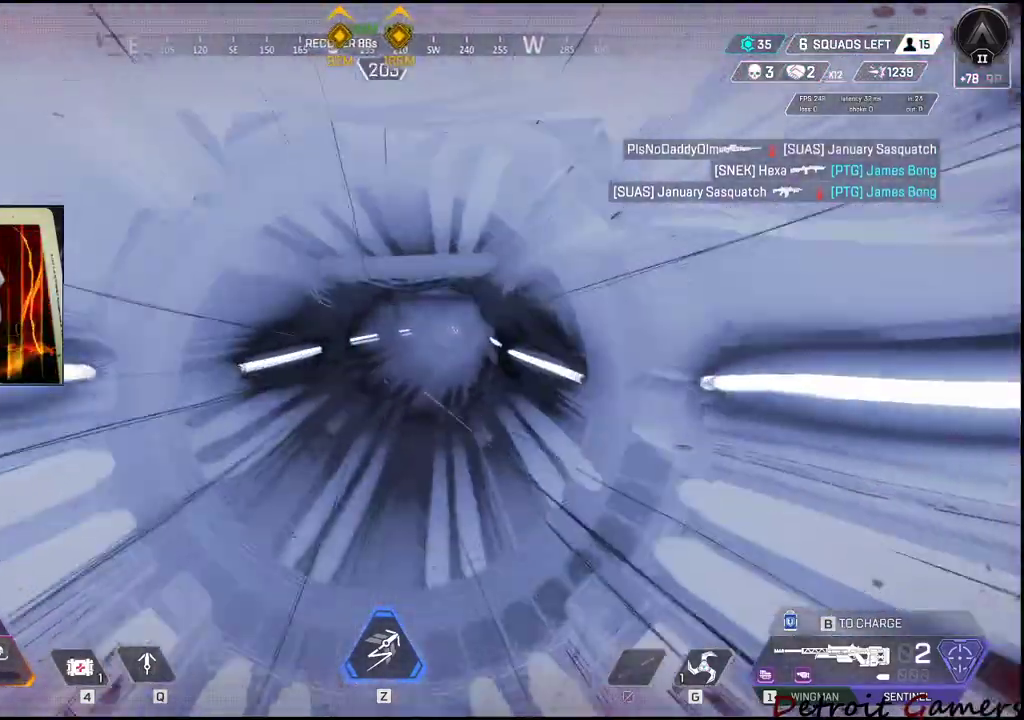
{"keys": ["a", "s"], "events": [[33, "s", "up"], [66, "a", "down"], [66, "s", "down"], [166, "a", "up"], [266, "a", "down"], [350, "a", "up"], [400, "s", "up"], [450, "a", "down"], [450, "s", "down"]]}
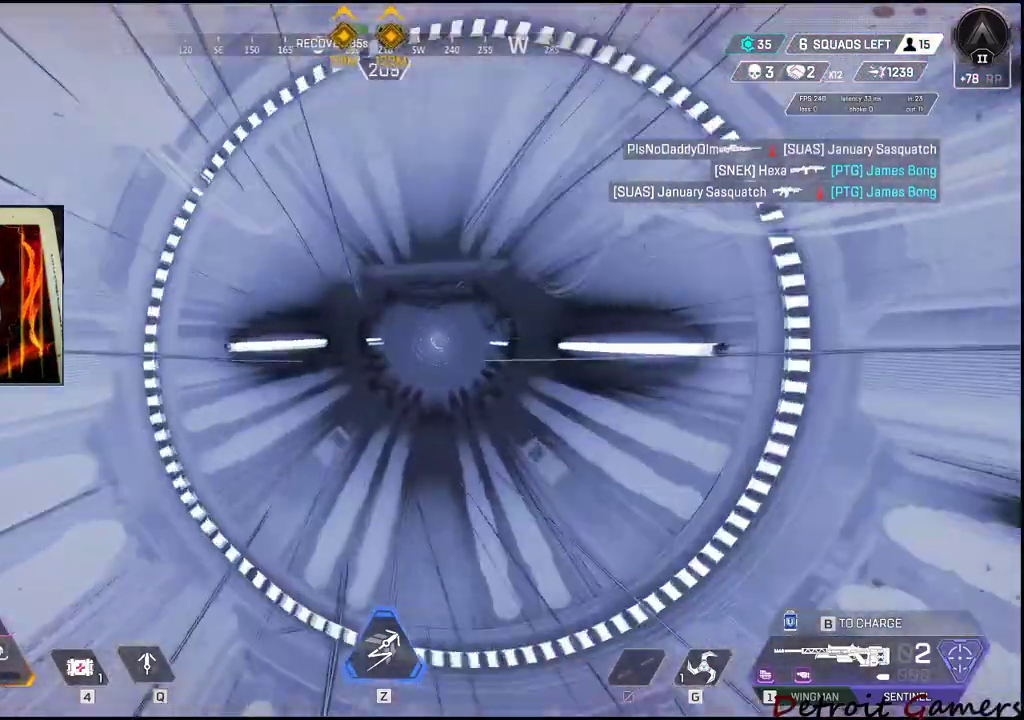
{"keys": ["s"], "events": [[233, "a", "up"], [316, "a", "down"], [416, "a", "up"]]}
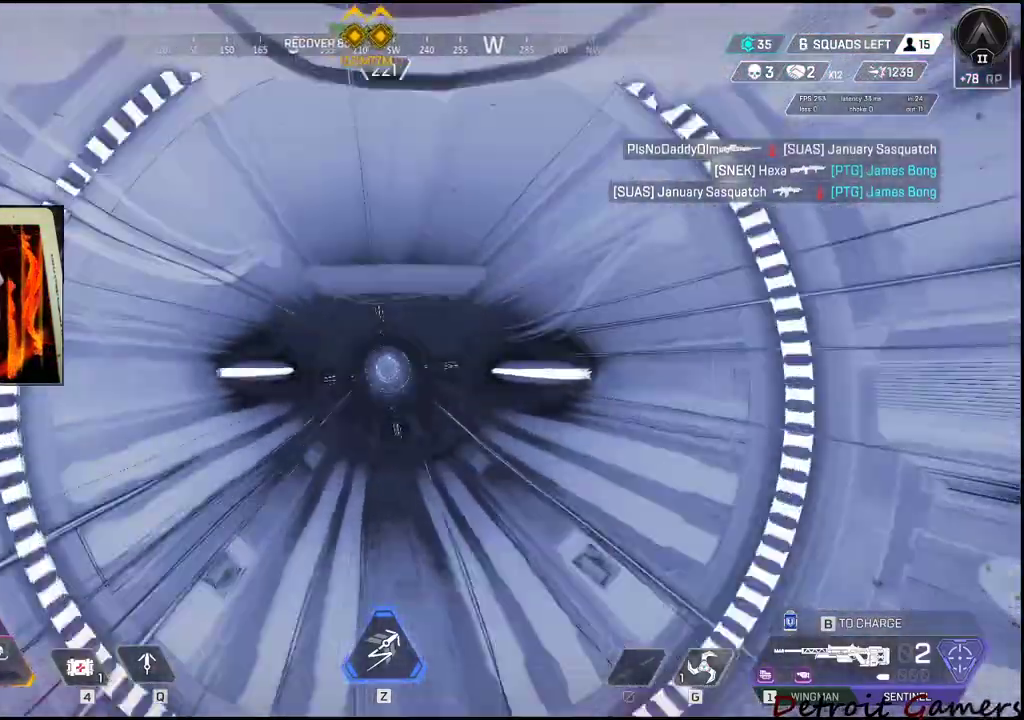
{"keys": ["a", "s"], "events": [[16, "a", "down"], [250, "a", "up"], [333, "a", "down"]]}
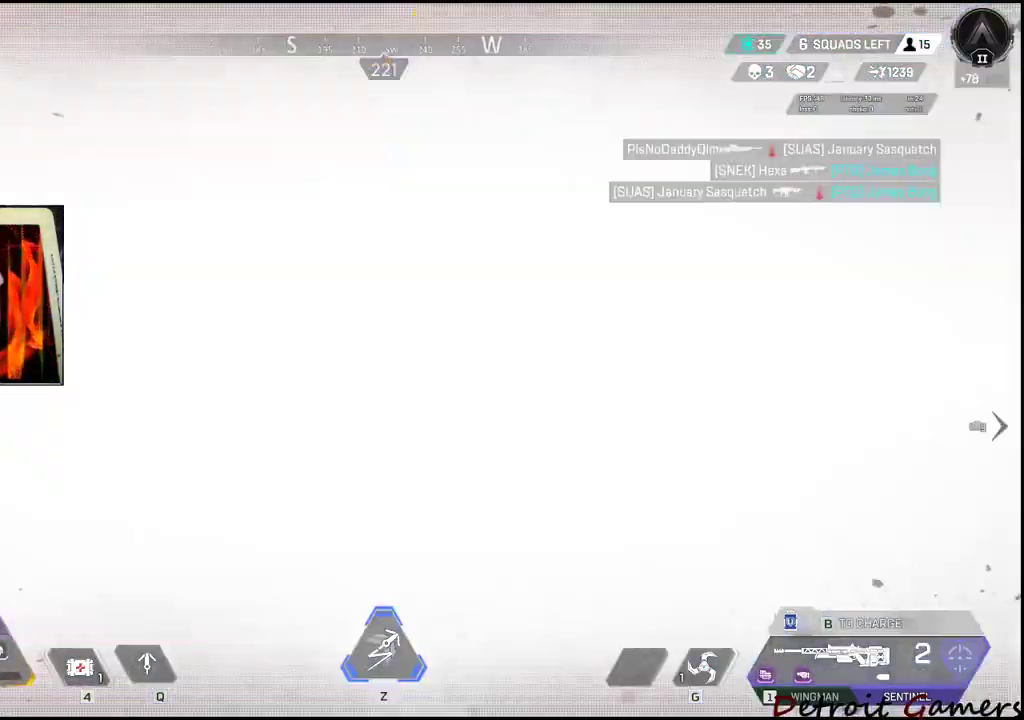
{"keys": ["a", "s"], "events": [[33, "a", "up"], [116, "a", "down"]]}
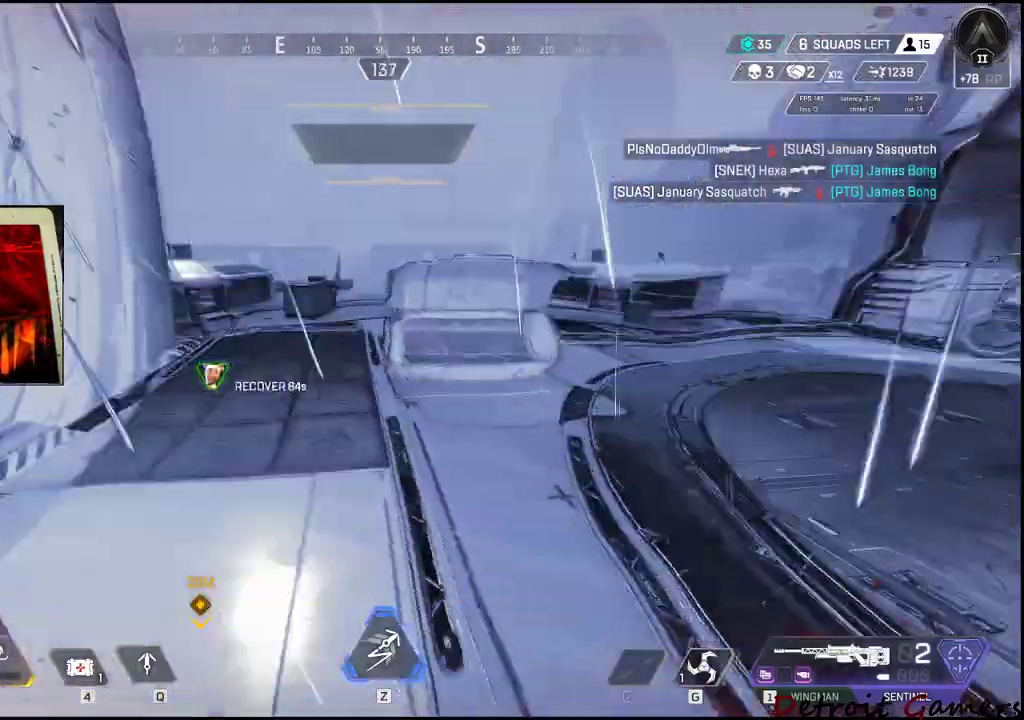
{"keys": ["shift", "w"], "events": [[83, "s", "up"], [233, "w", "down"], [266, "a", "up"], [333, "shift", "down"]]}
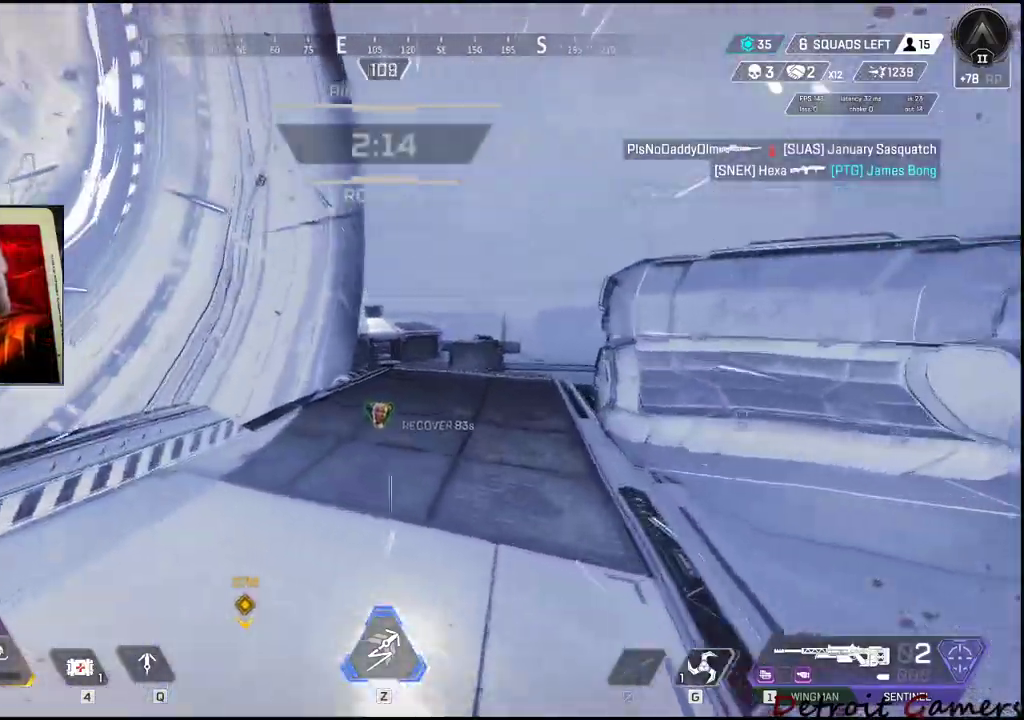
{"keys": ["d", "shift", "w"], "events": [[483, "d", "down"]]}
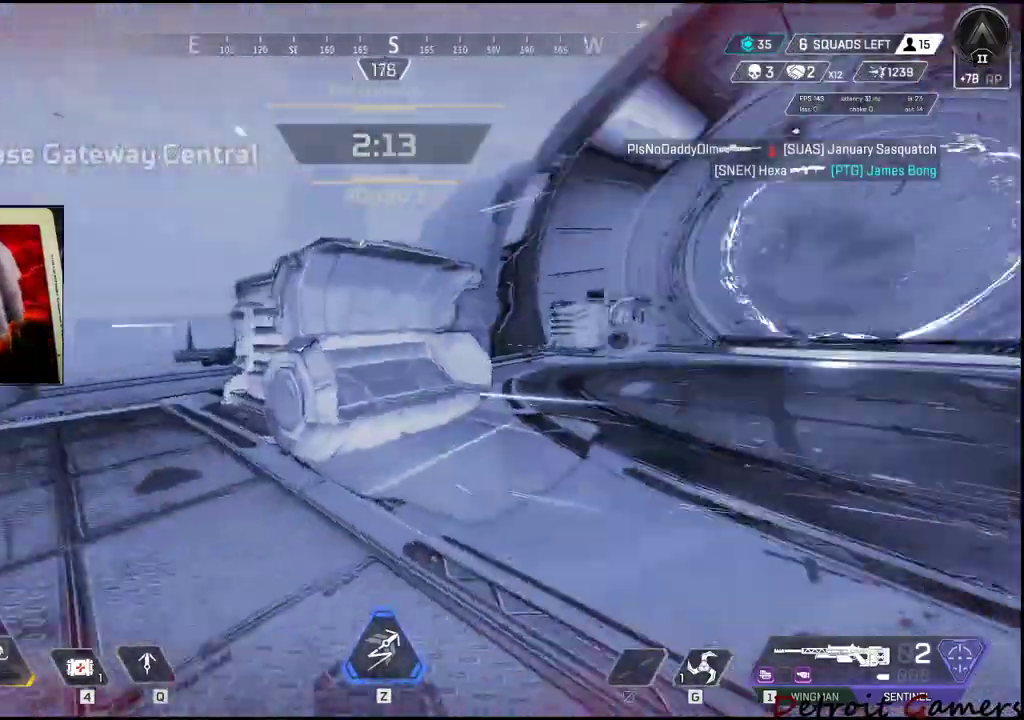
{"keys": ["d", "shift", "w"], "events": []}
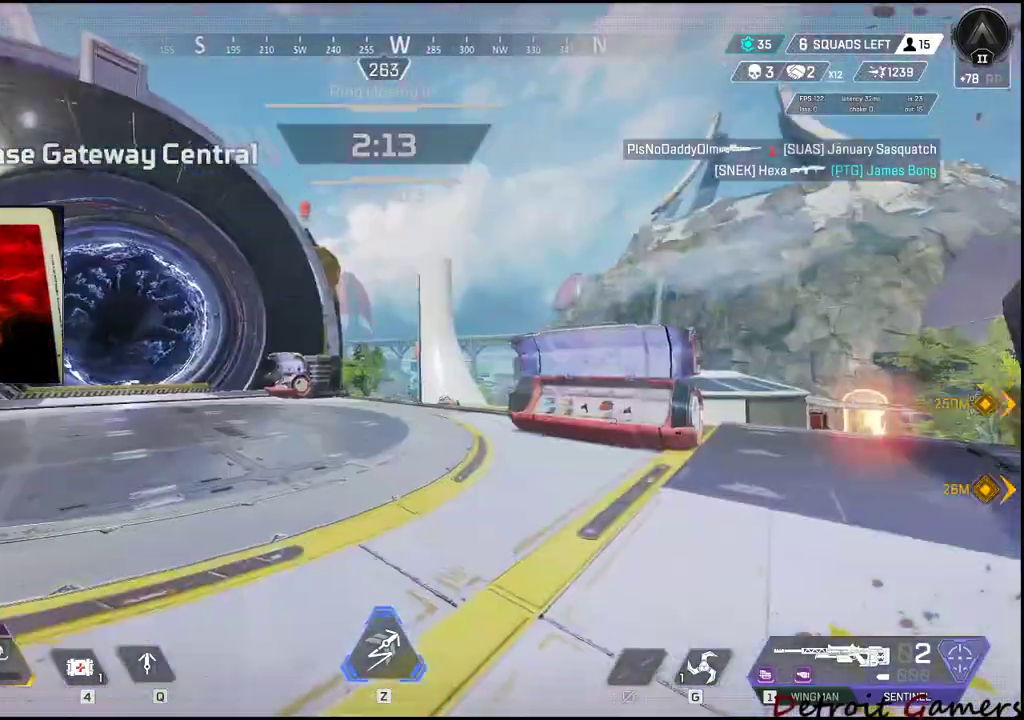
{"keys": ["d", "shift", "w"], "events": [[283, "c", "down"], [366, "c", "up"]]}
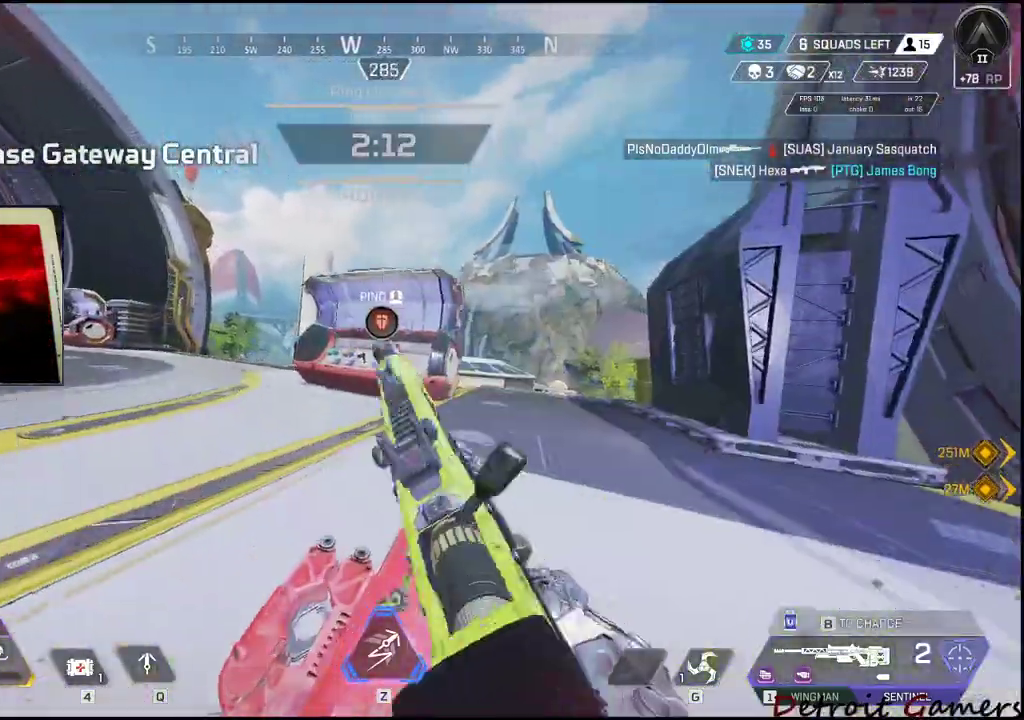
{"keys": ["d", "shift", "w"], "events": [[50, "space", "down"], [150, "space", "up"], [383, "q", "down"], [483, "q", "up"]]}
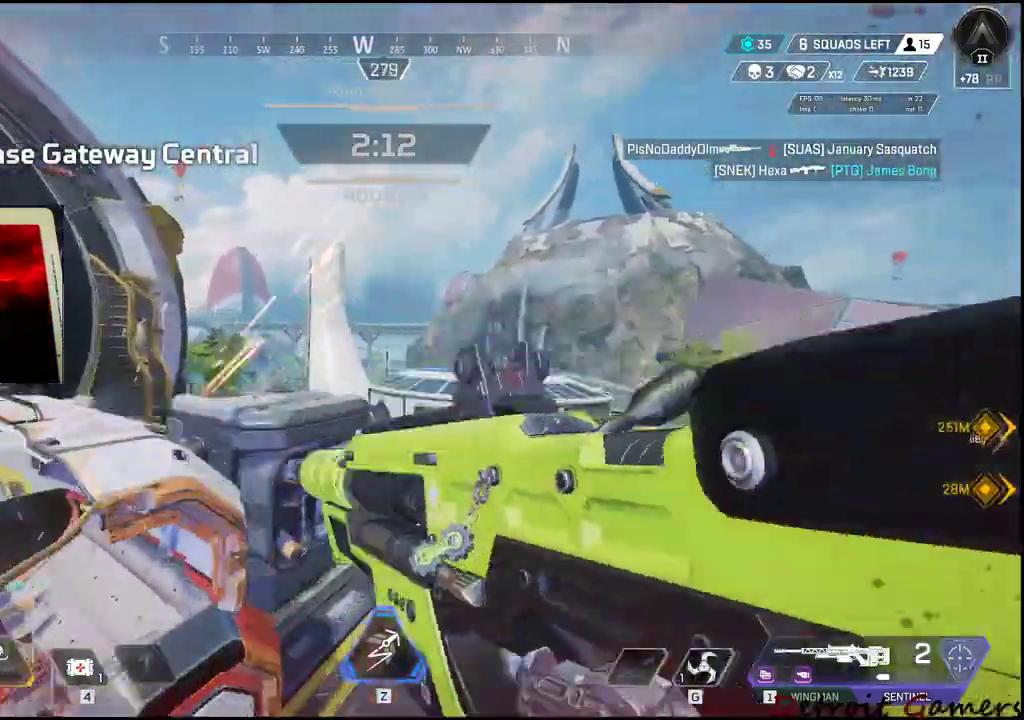
{"keys": ["d", "shift", "w"], "events": []}
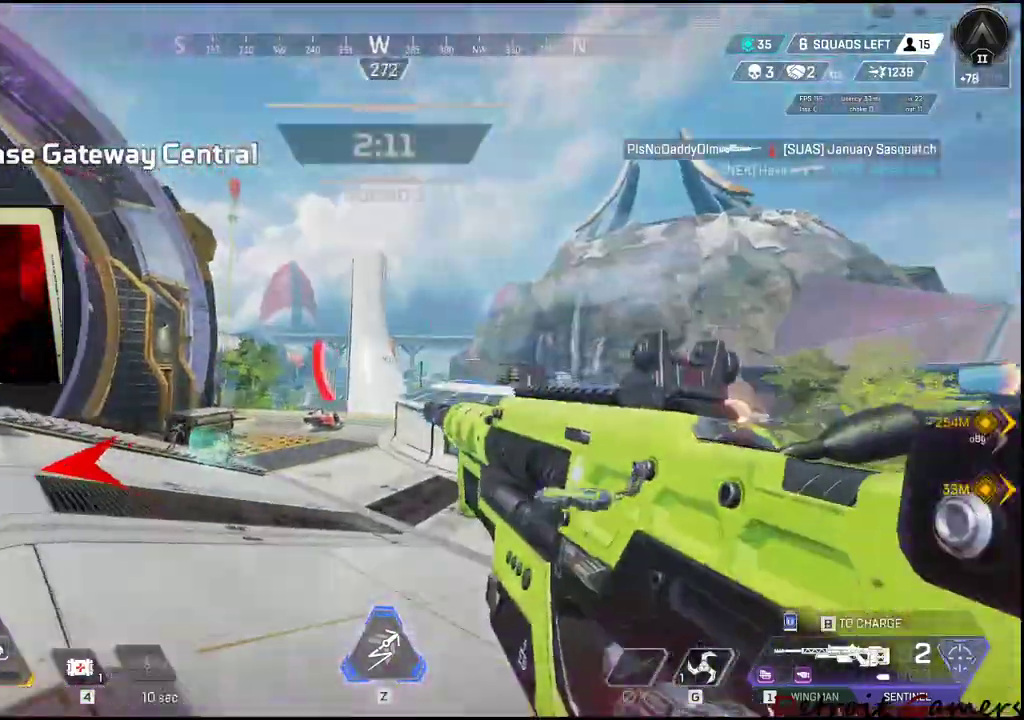
{"keys": ["d", "shift", "w"], "events": []}
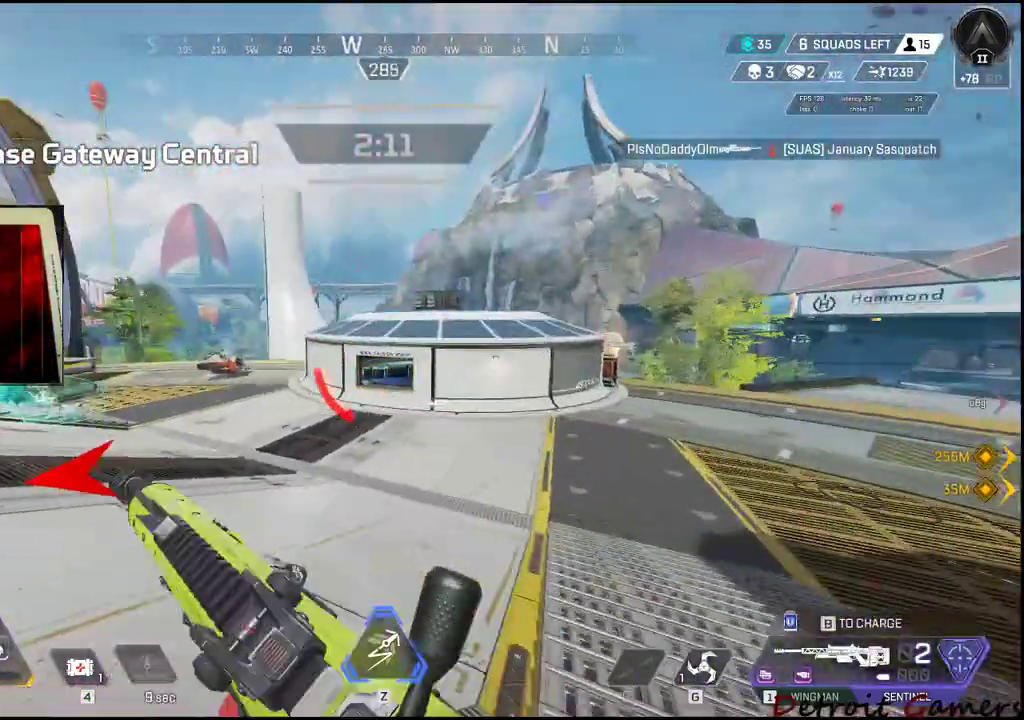
{"keys": ["d", "shift", "w"], "events": []}
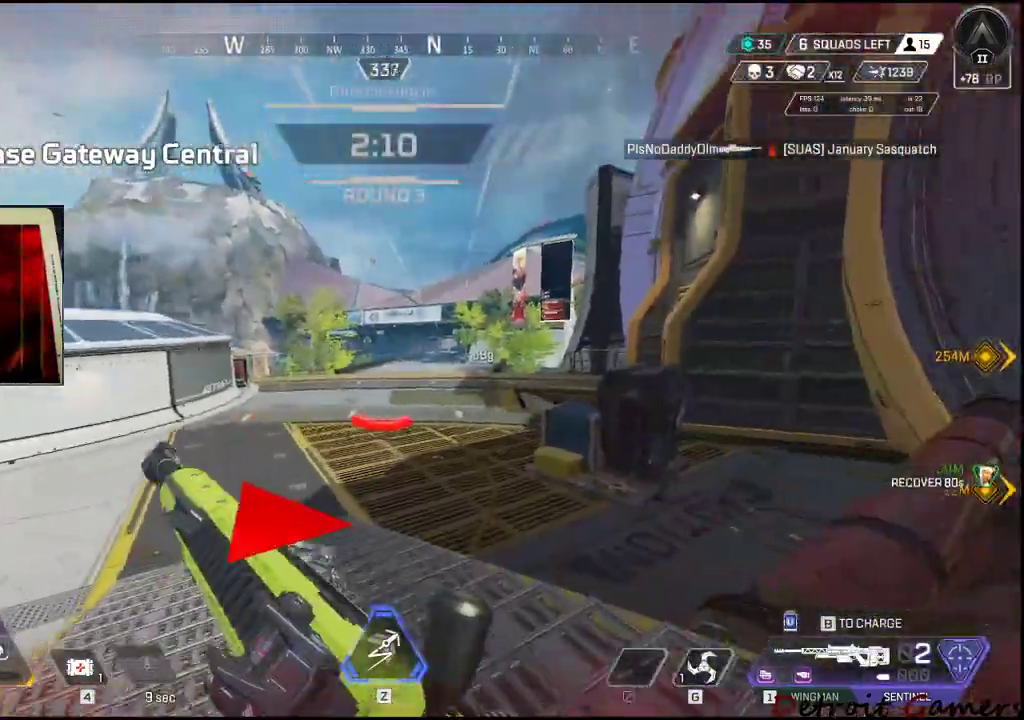
{"keys": ["d", "shift", "w"], "events": []}